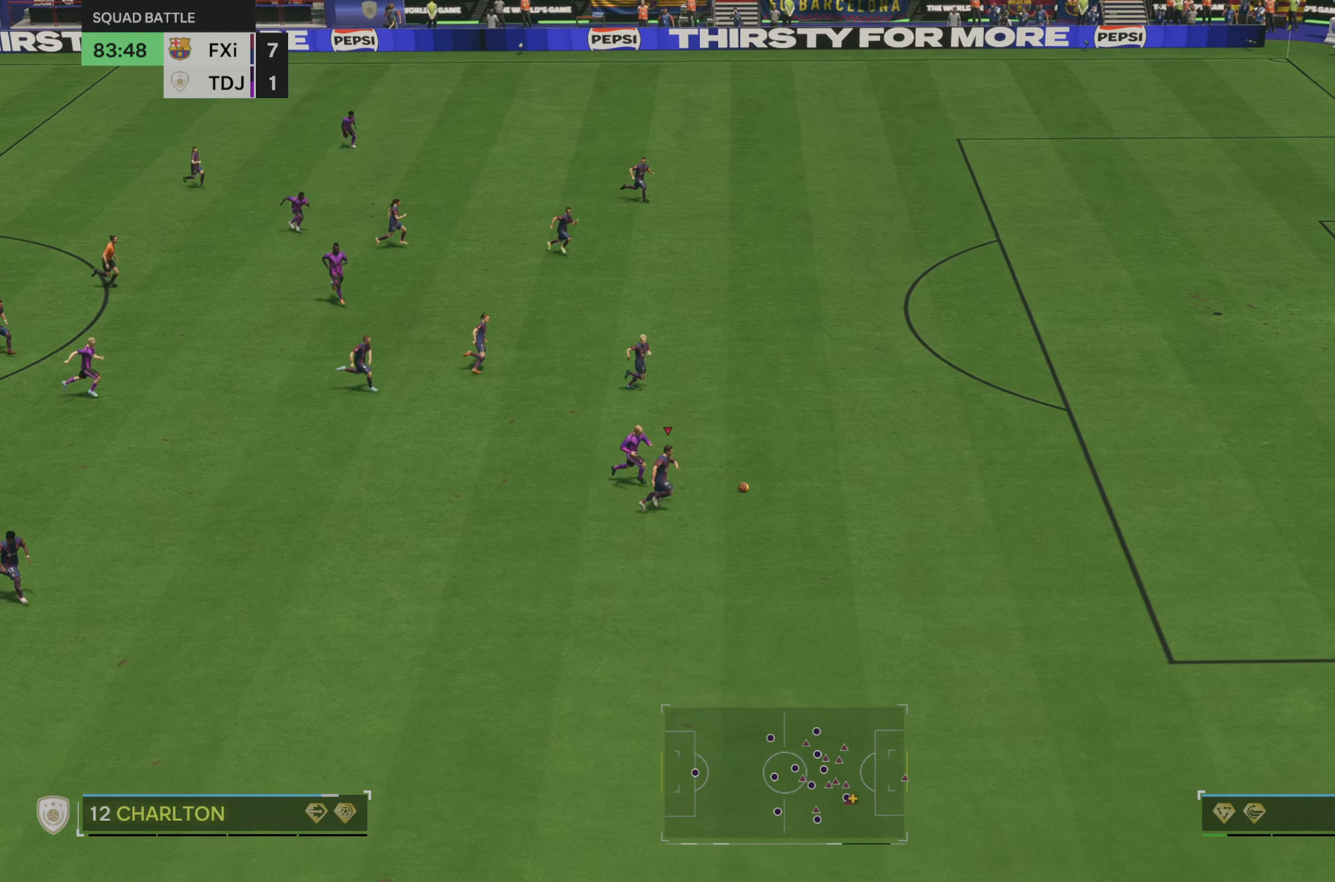
Gameplay with a controller (Xbox layout); each line is a JSON object with the inputs held at the frame after it. "events" lists button and stick changes between this image and that frame as [ms after this image, input, new state], when the widget could be followed in between. Not read: L3 R3.
{"buttons": [], "left_stick": "center", "right_stick": "center", "events": [[383, "left_stick", "center"]]}
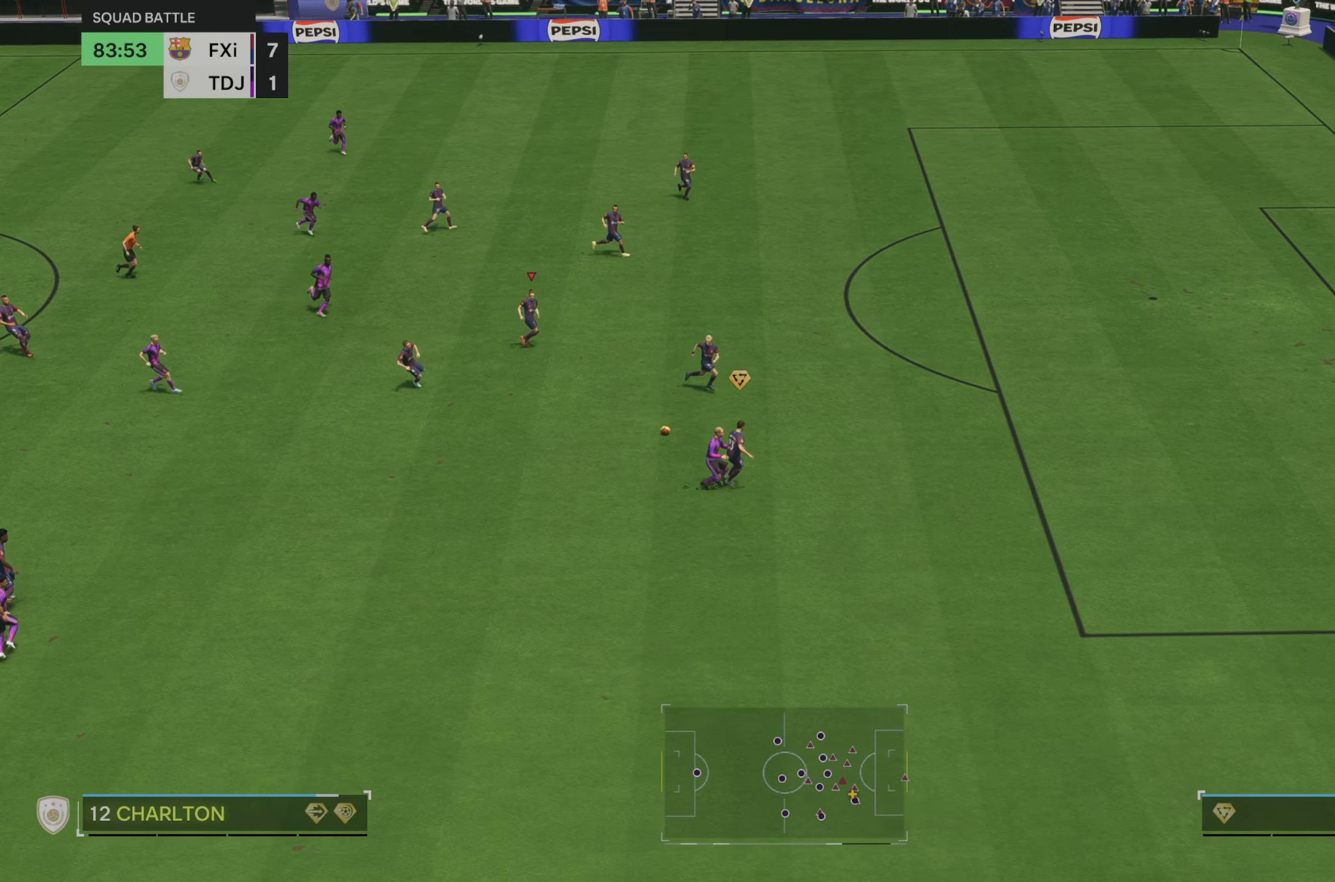
{"buttons": [], "left_stick": "down-left", "right_stick": "center", "events": [[83, "left_stick", "down-left"]]}
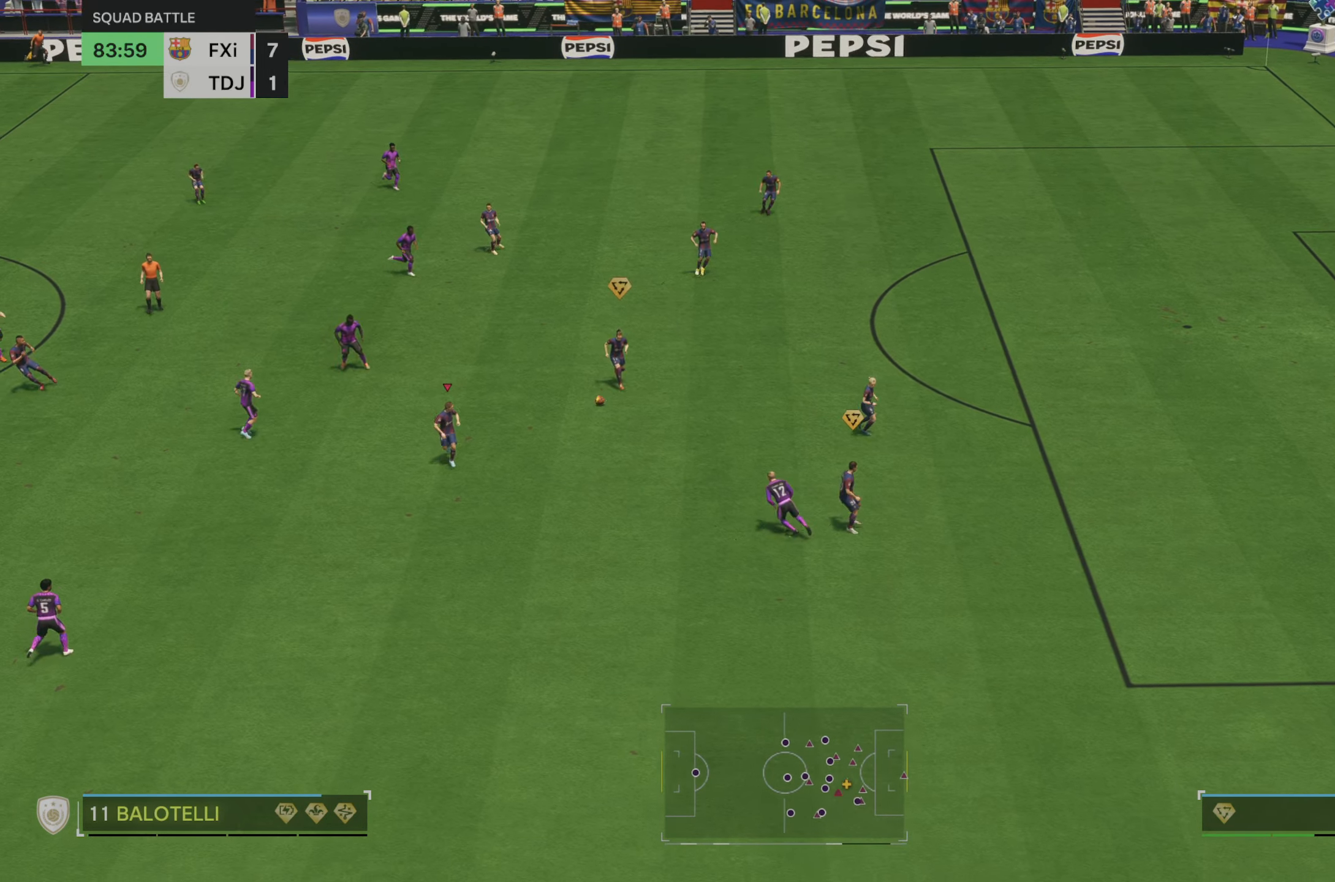
{"buttons": [], "left_stick": "down-left", "right_stick": "center", "events": []}
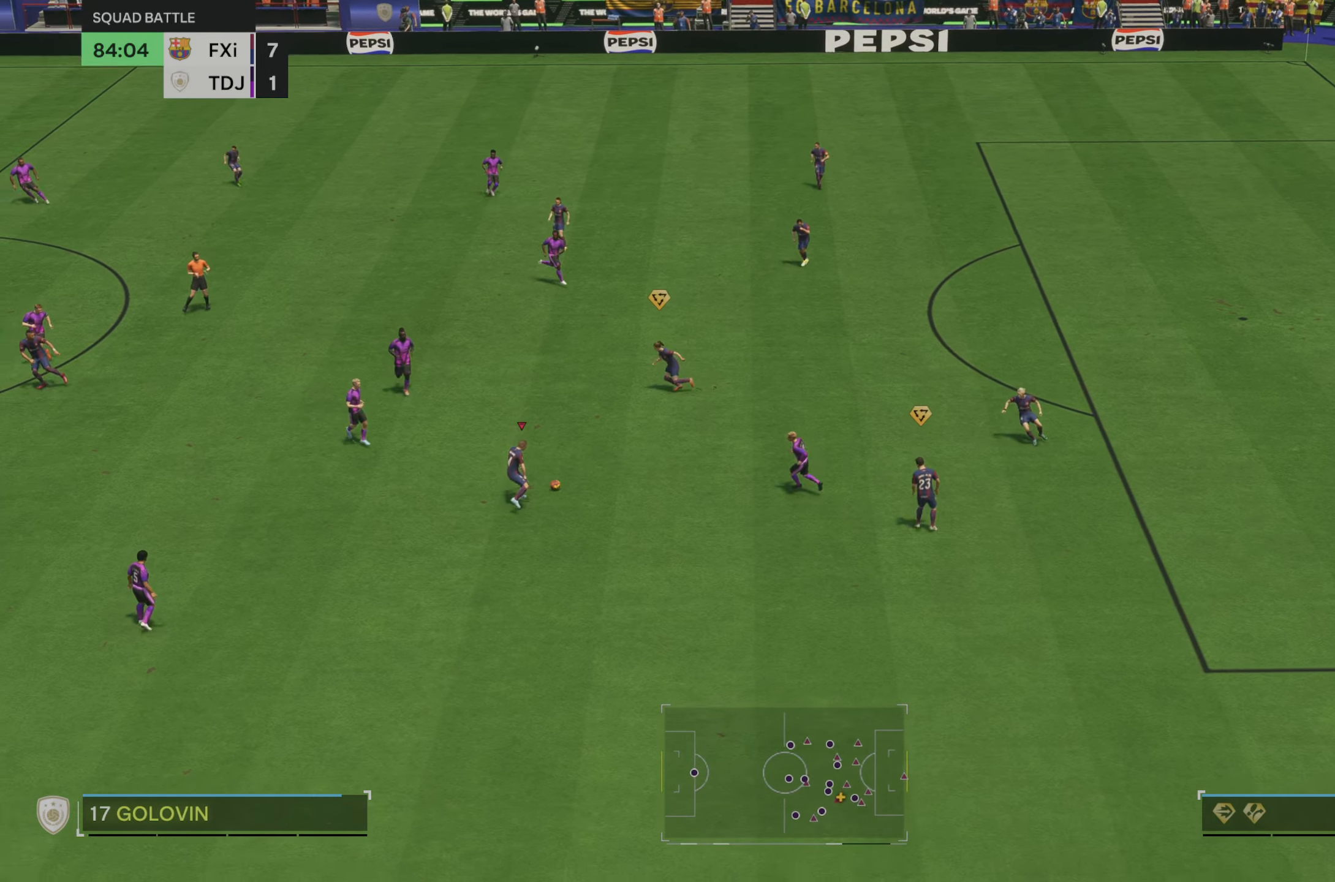
{"buttons": [], "left_stick": "down-left", "right_stick": "center", "events": []}
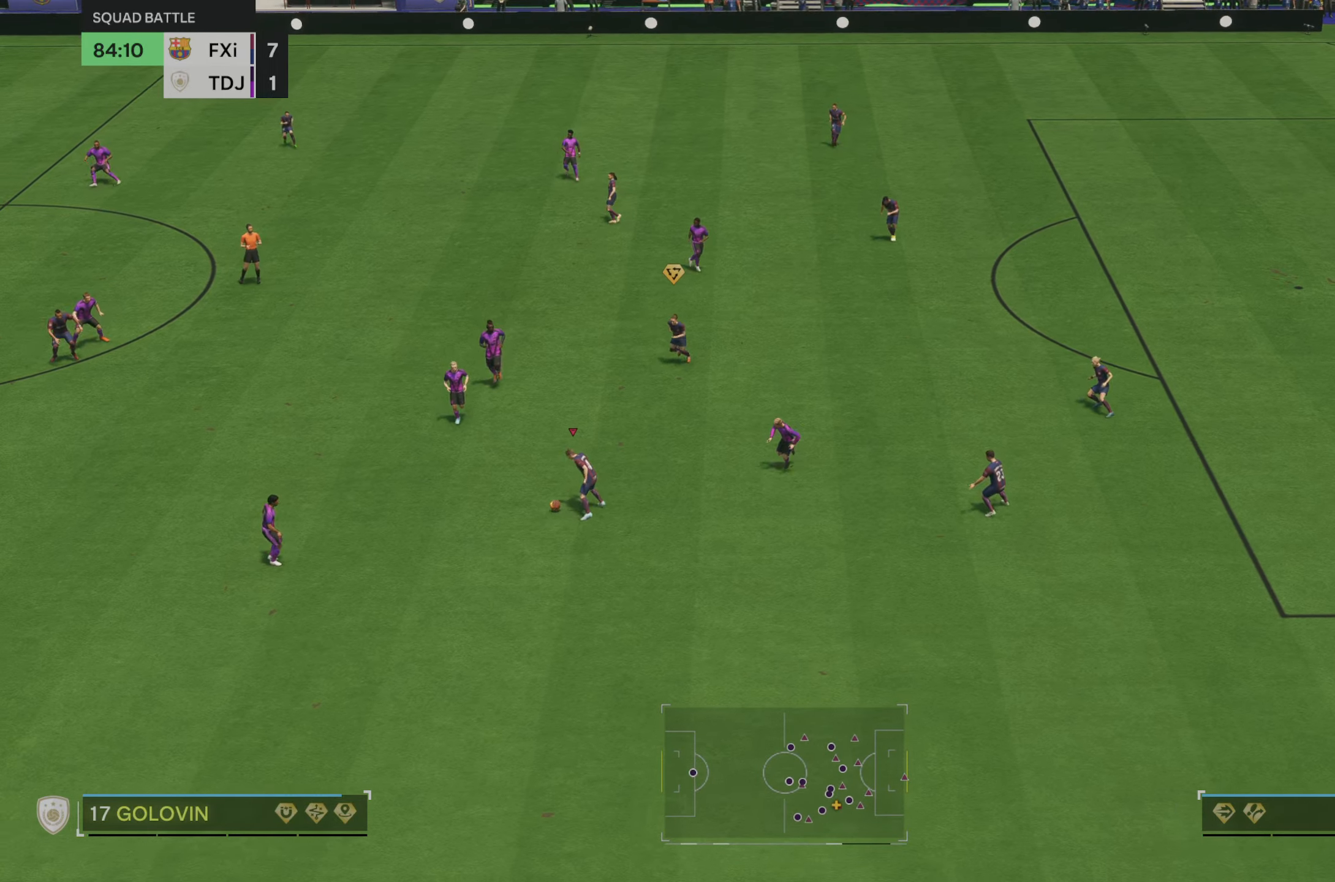
{"buttons": [], "left_stick": "down-left", "right_stick": "center", "events": []}
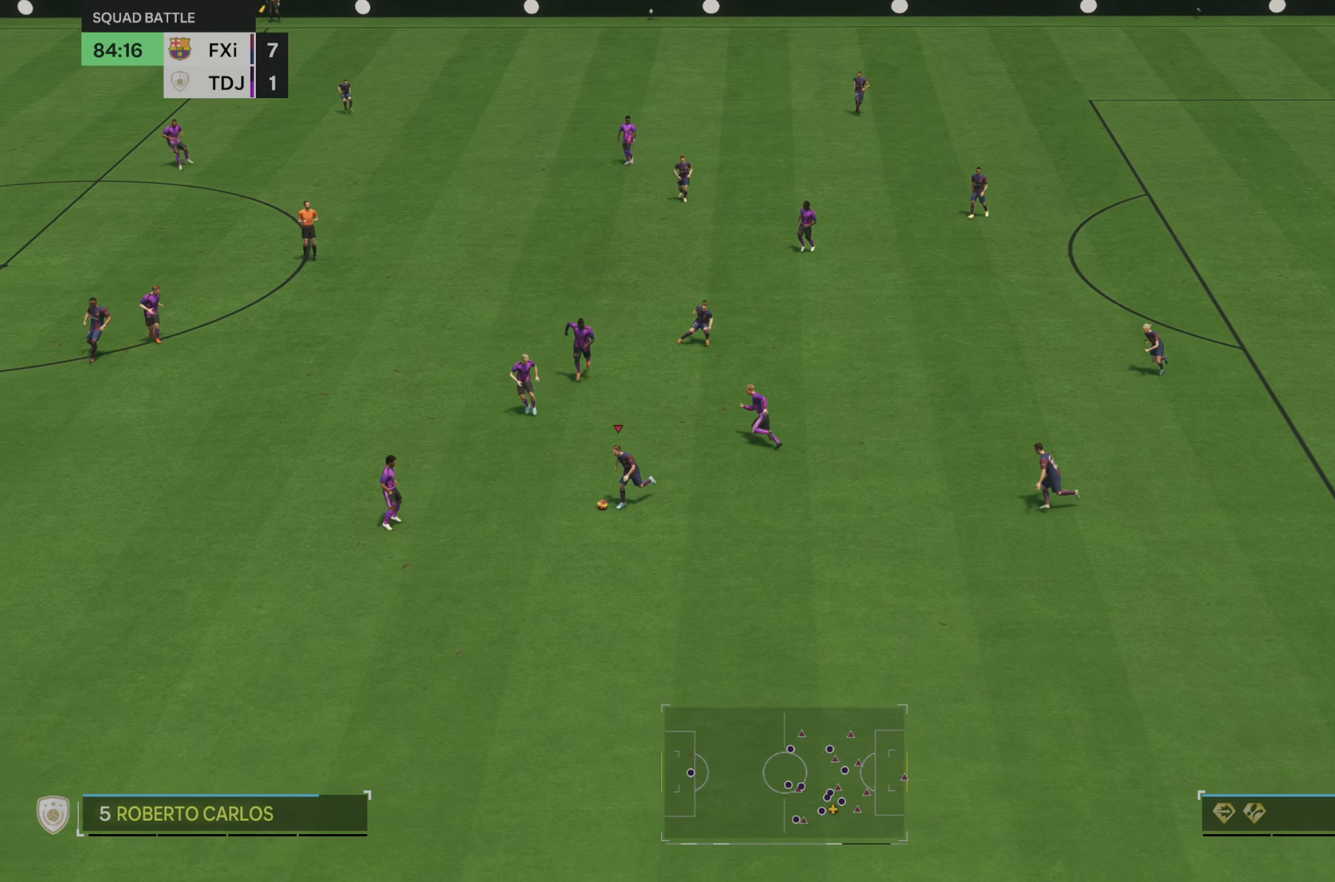
{"buttons": ["R2"], "left_stick": "down-left", "right_stick": "center", "events": [[234, "R2", "down"]]}
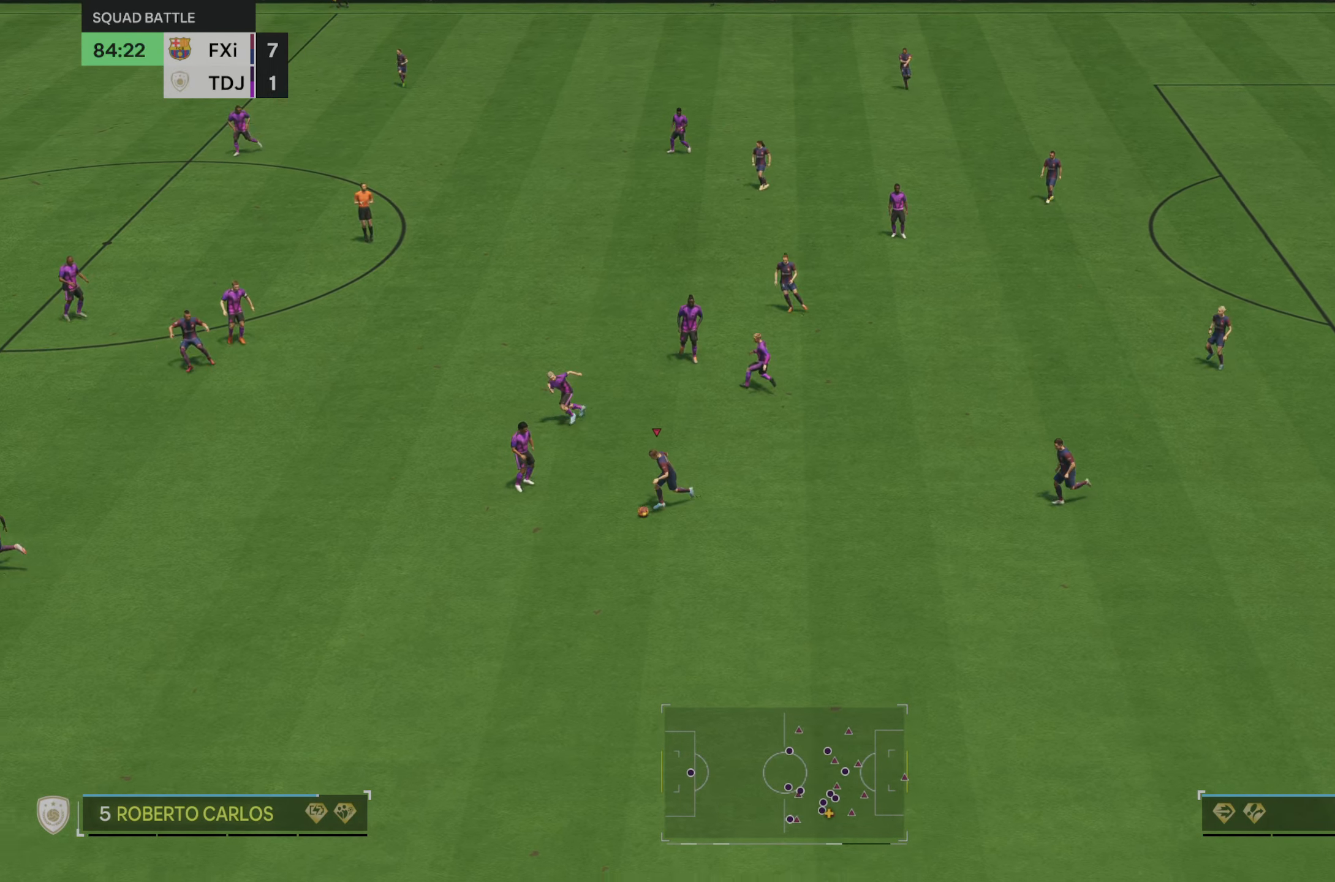
{"buttons": ["R2"], "left_stick": "down-left", "right_stick": "center", "events": []}
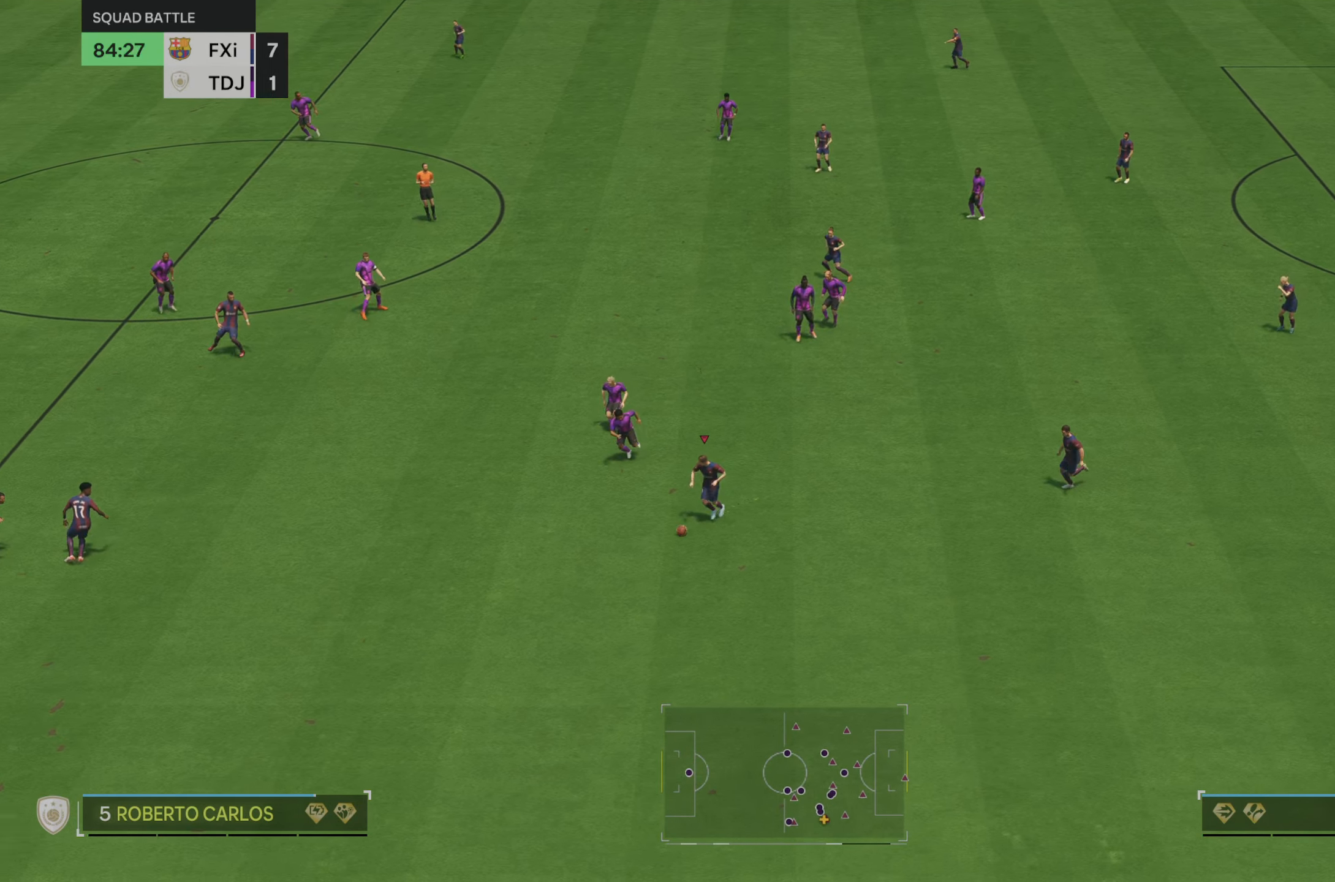
{"buttons": [], "left_stick": "up-left", "right_stick": "center", "events": [[117, "left_stick", "left"], [150, "R2", "up"], [417, "left_stick", "up-left"]]}
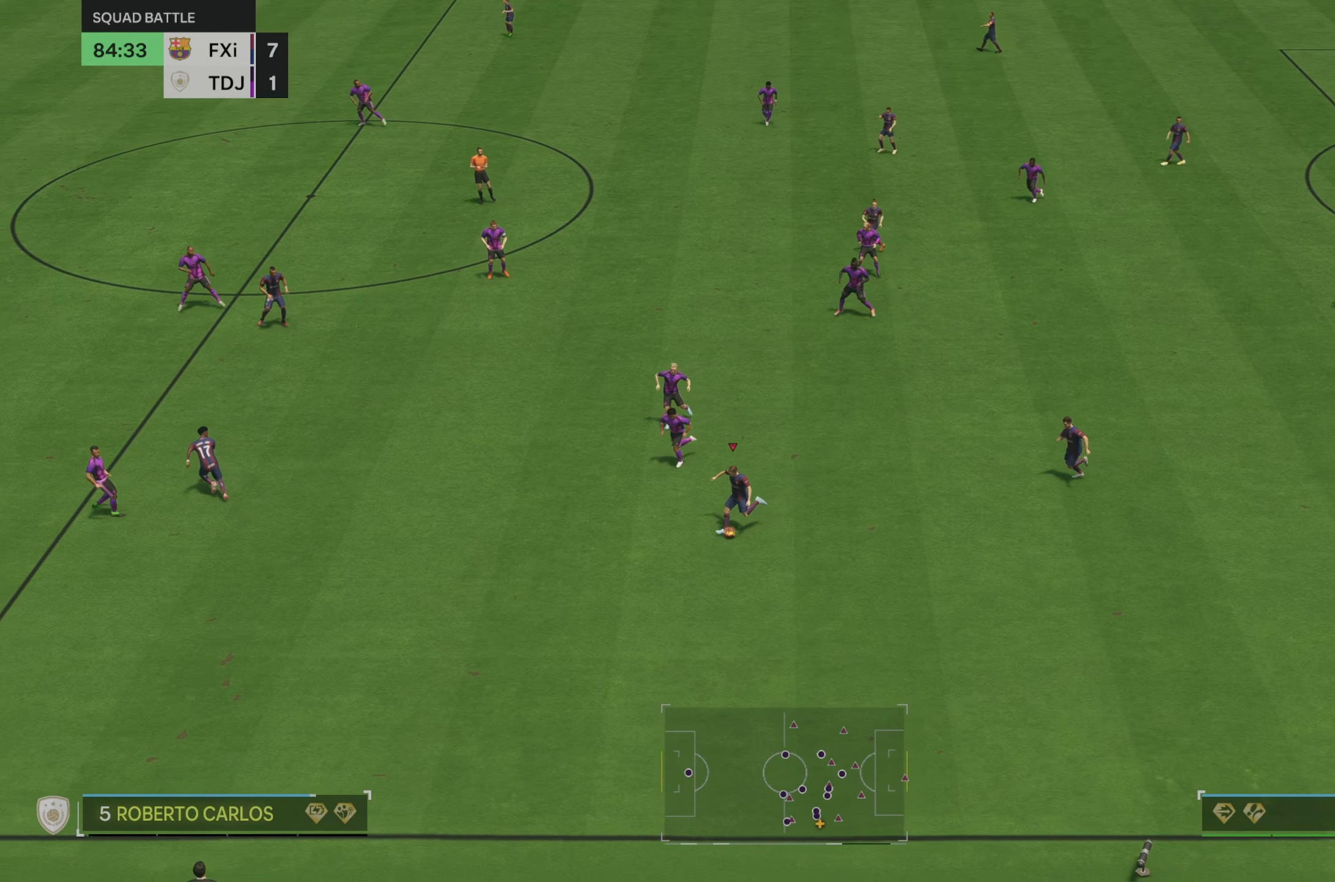
{"buttons": ["R2"], "left_stick": "up-left", "right_stick": "center", "events": [[167, "R2", "down"]]}
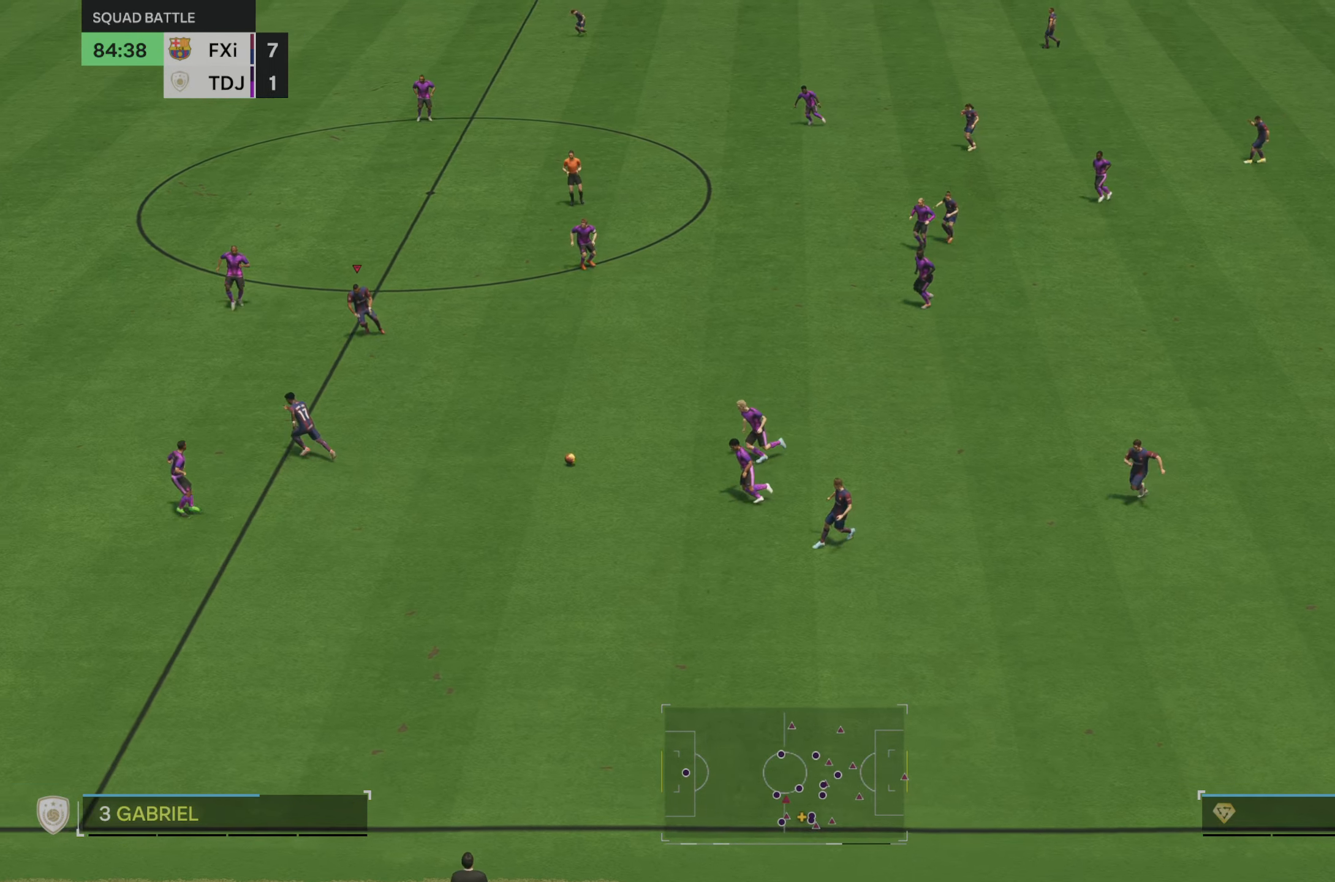
{"buttons": [], "left_stick": "left", "right_stick": "center", "events": [[250, "left_stick", "left"], [467, "R2", "up"]]}
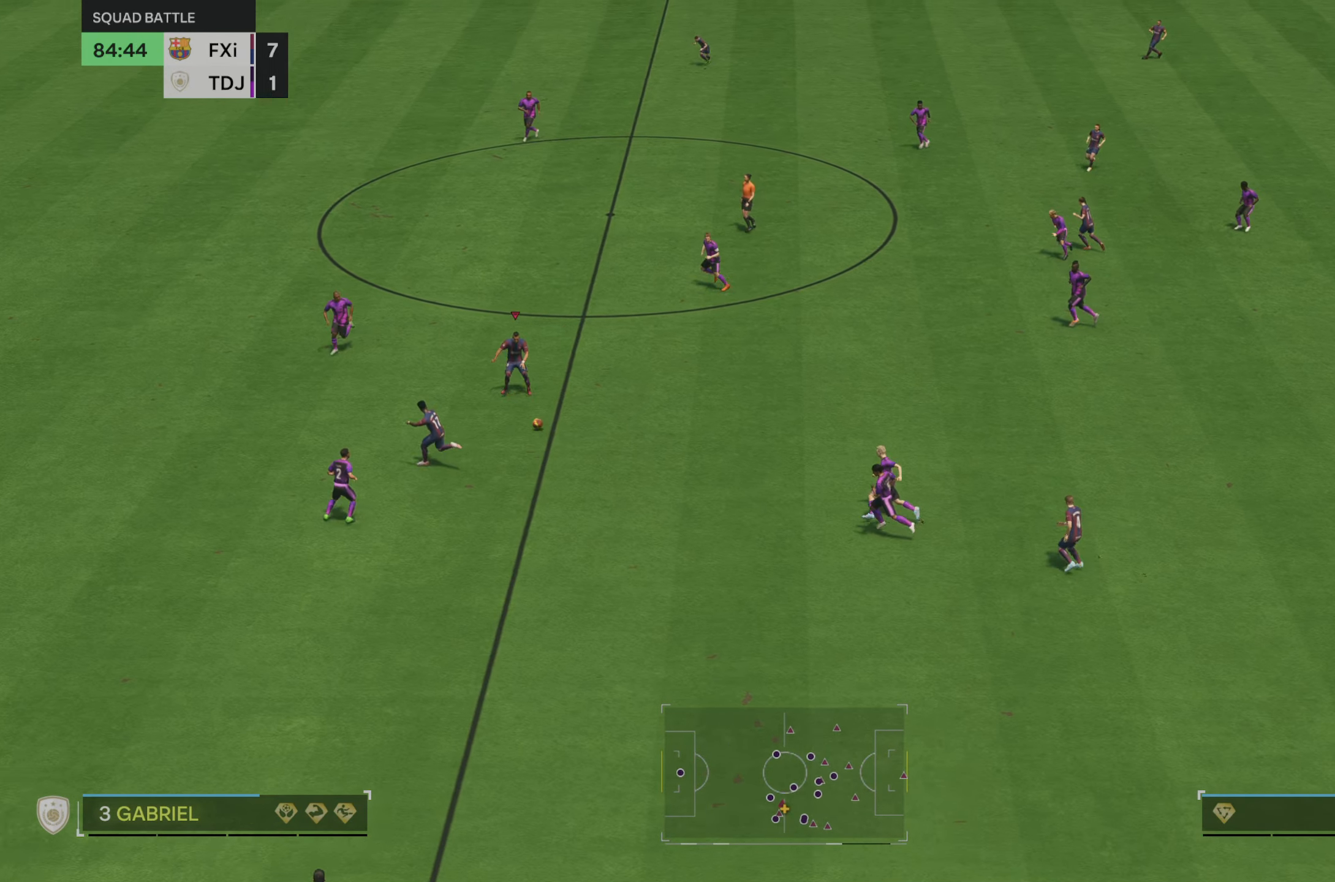
{"buttons": ["R2"], "left_stick": "left", "right_stick": "center"}
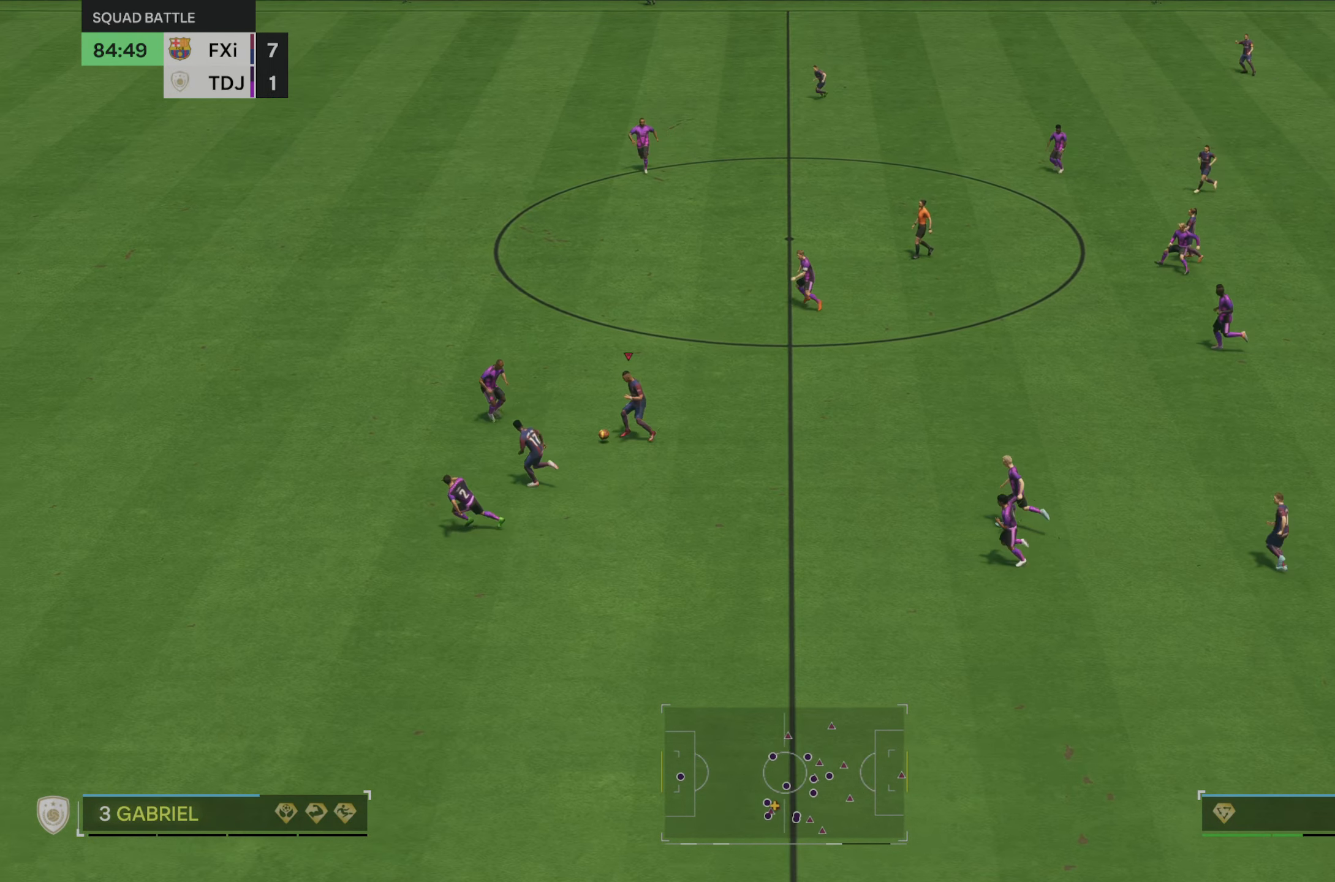
{"buttons": ["R2"], "left_stick": "up-left", "right_stick": "center", "events": [[417, "left_stick", "up-left"]]}
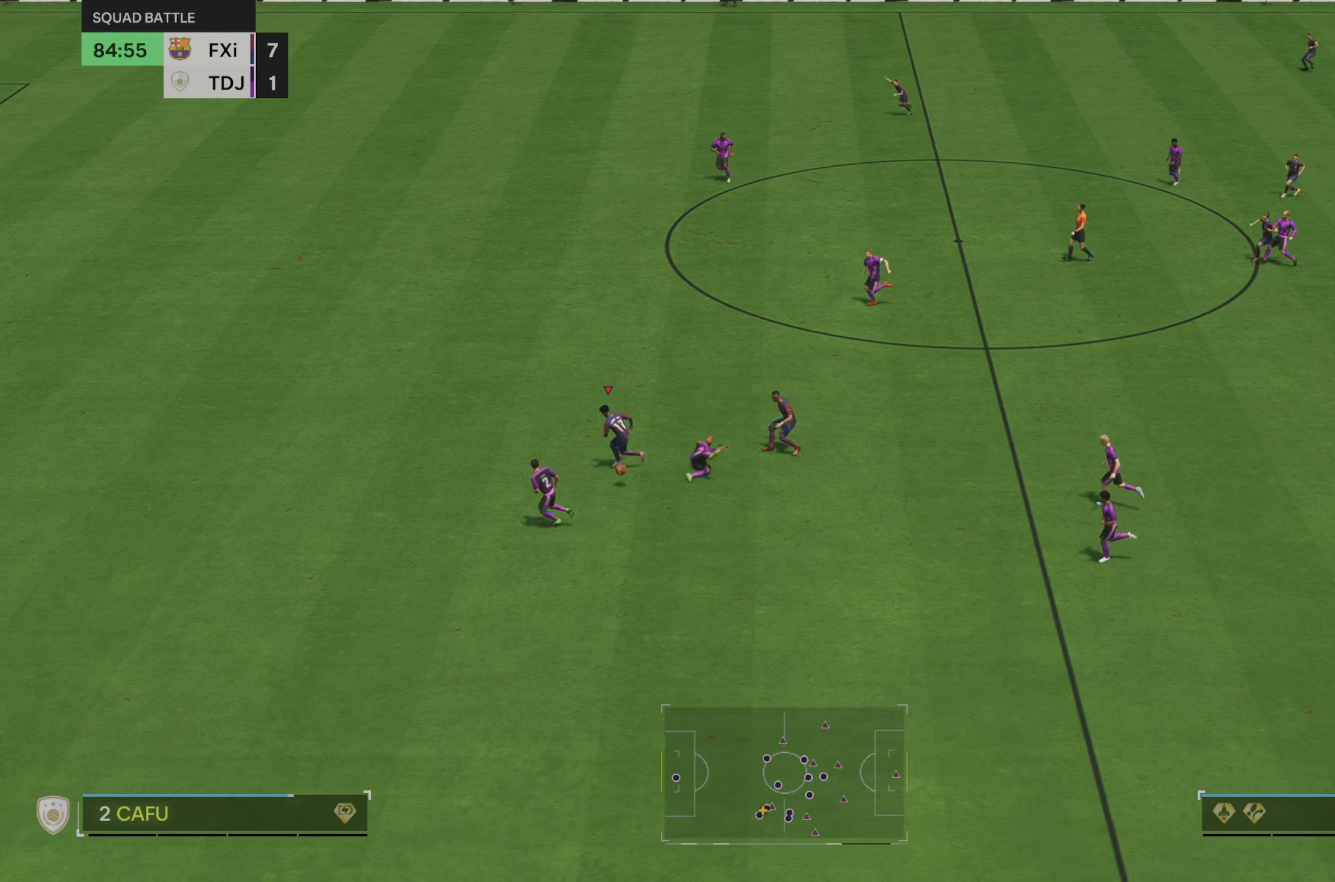
{"buttons": ["R2"], "left_stick": "left", "right_stick": "center", "events": [[484, "left_stick", "left"]]}
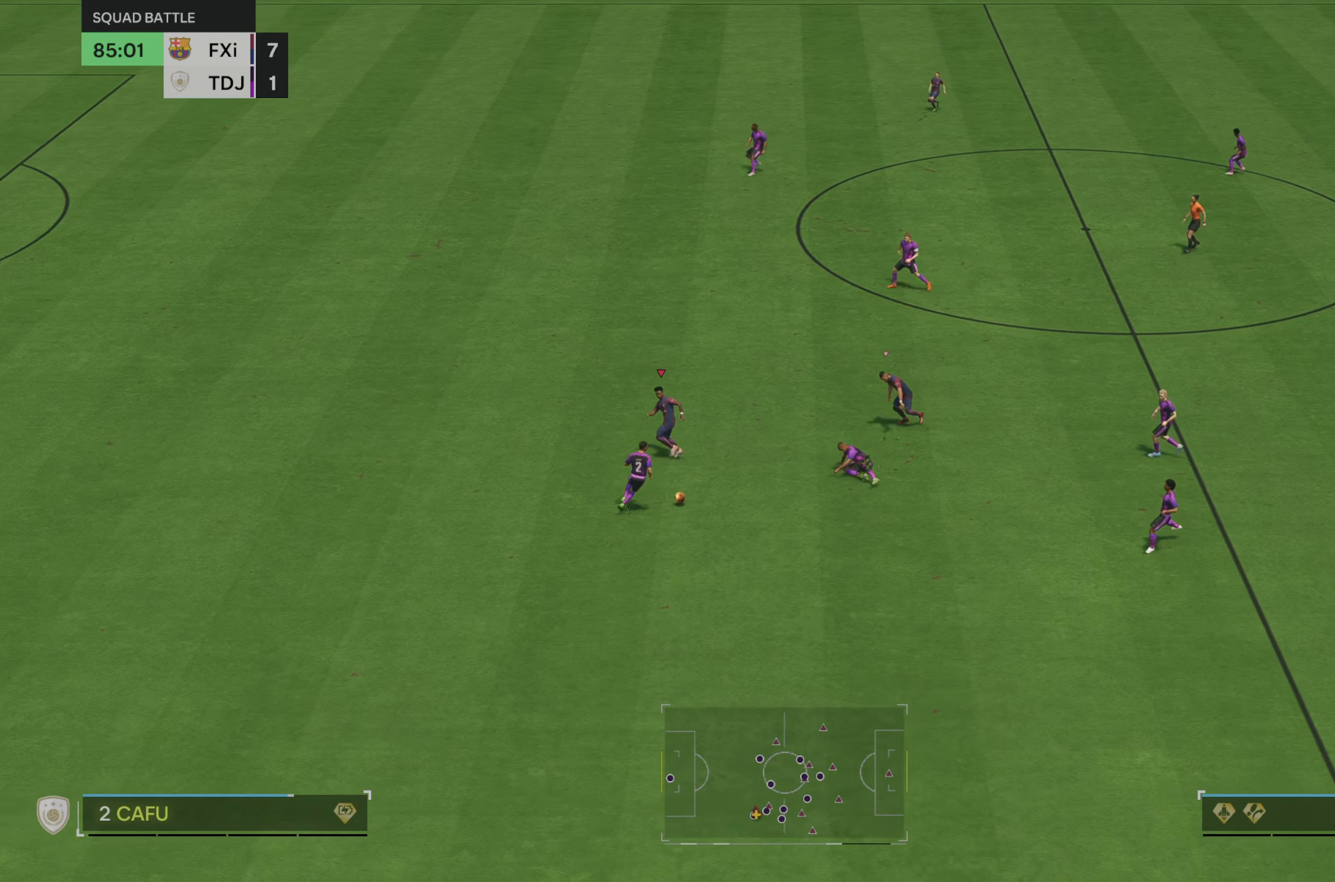
{"buttons": [], "left_stick": "down-right", "right_stick": "center", "events": [[67, "R2", "up"], [84, "left_stick", "down-left"], [250, "left_stick", "down-right"]]}
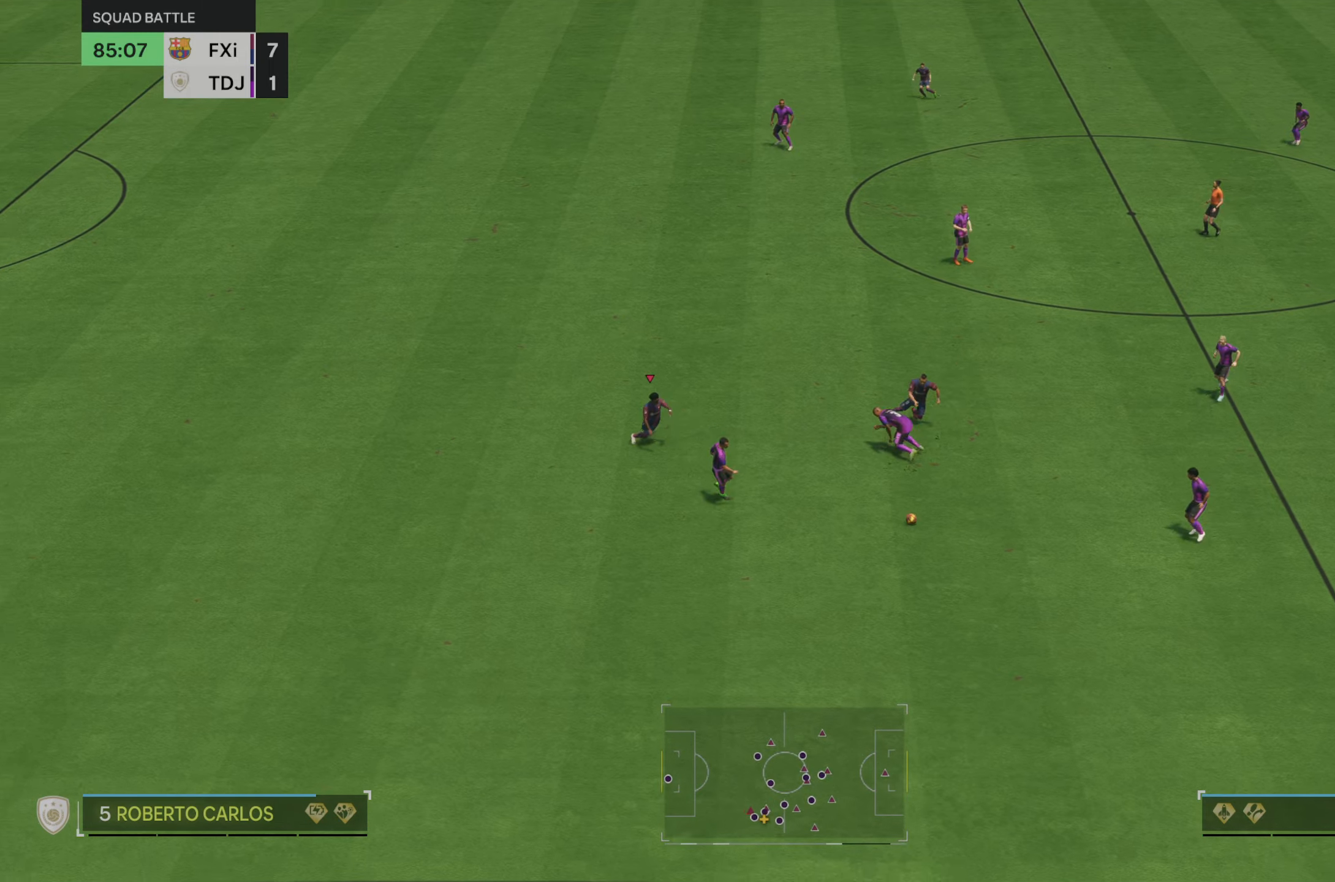
{"buttons": [], "left_stick": "center", "right_stick": "center", "events": [[250, "left_stick", "center"]]}
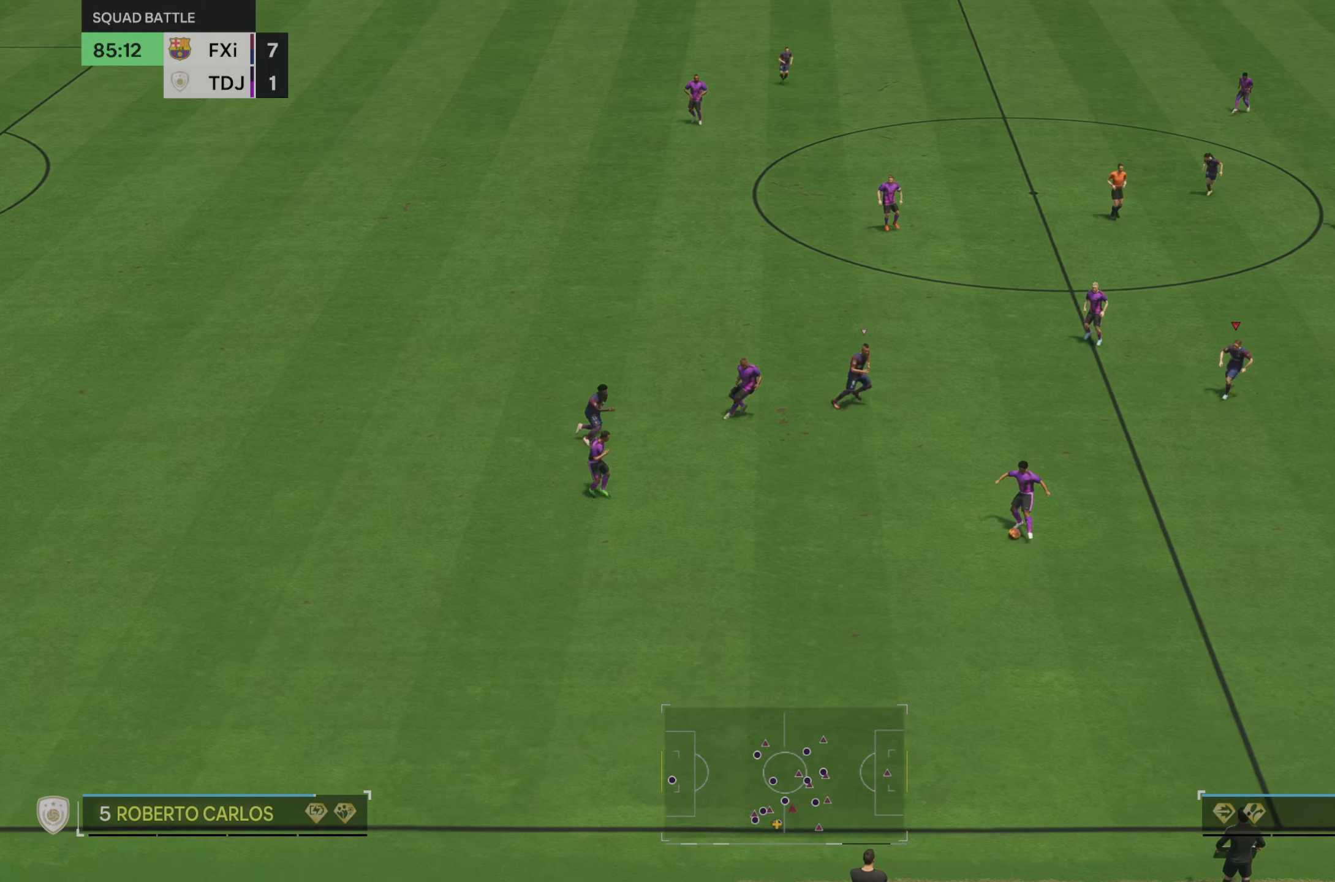
{"buttons": ["R2"], "left_stick": "down", "right_stick": "center", "events": [[50, "left_stick", "down-left"], [116, "left_stick", "down"], [316, "R2", "down"]]}
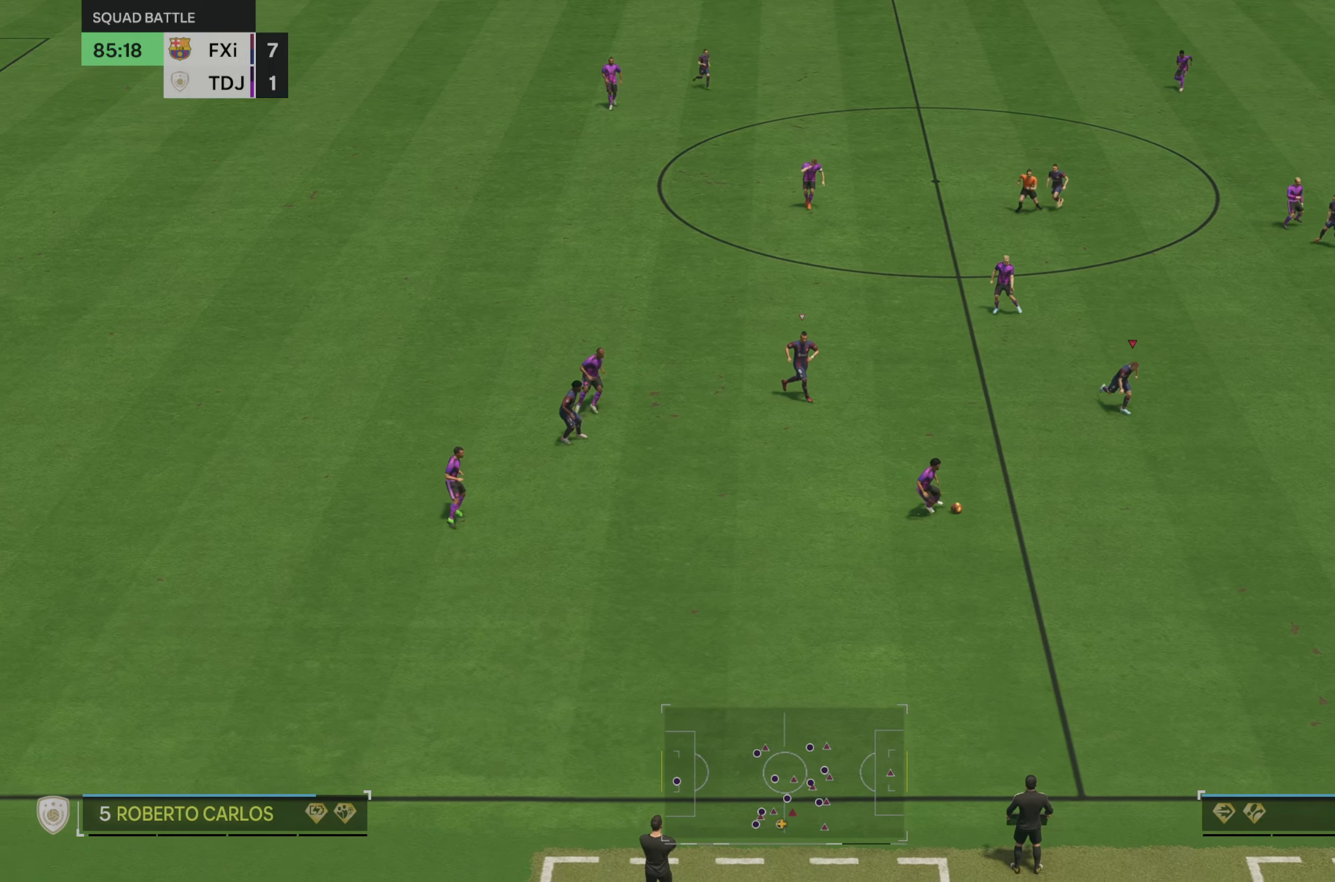
{"buttons": ["R2"], "left_stick": "down", "right_stick": "center", "events": []}
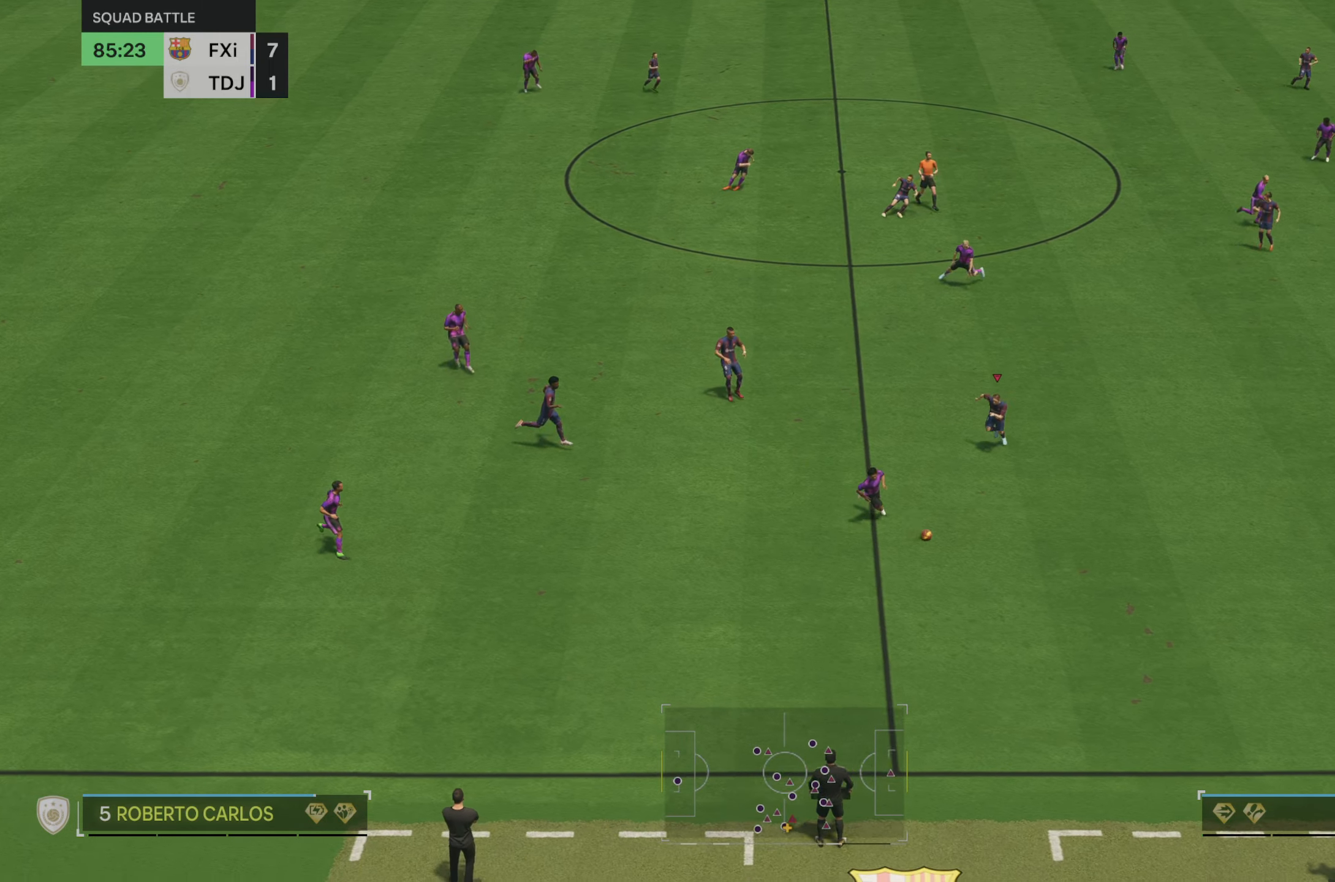
{"buttons": ["R2"], "left_stick": "down-right", "right_stick": "center", "events": [[483, "left_stick", "down-right"]]}
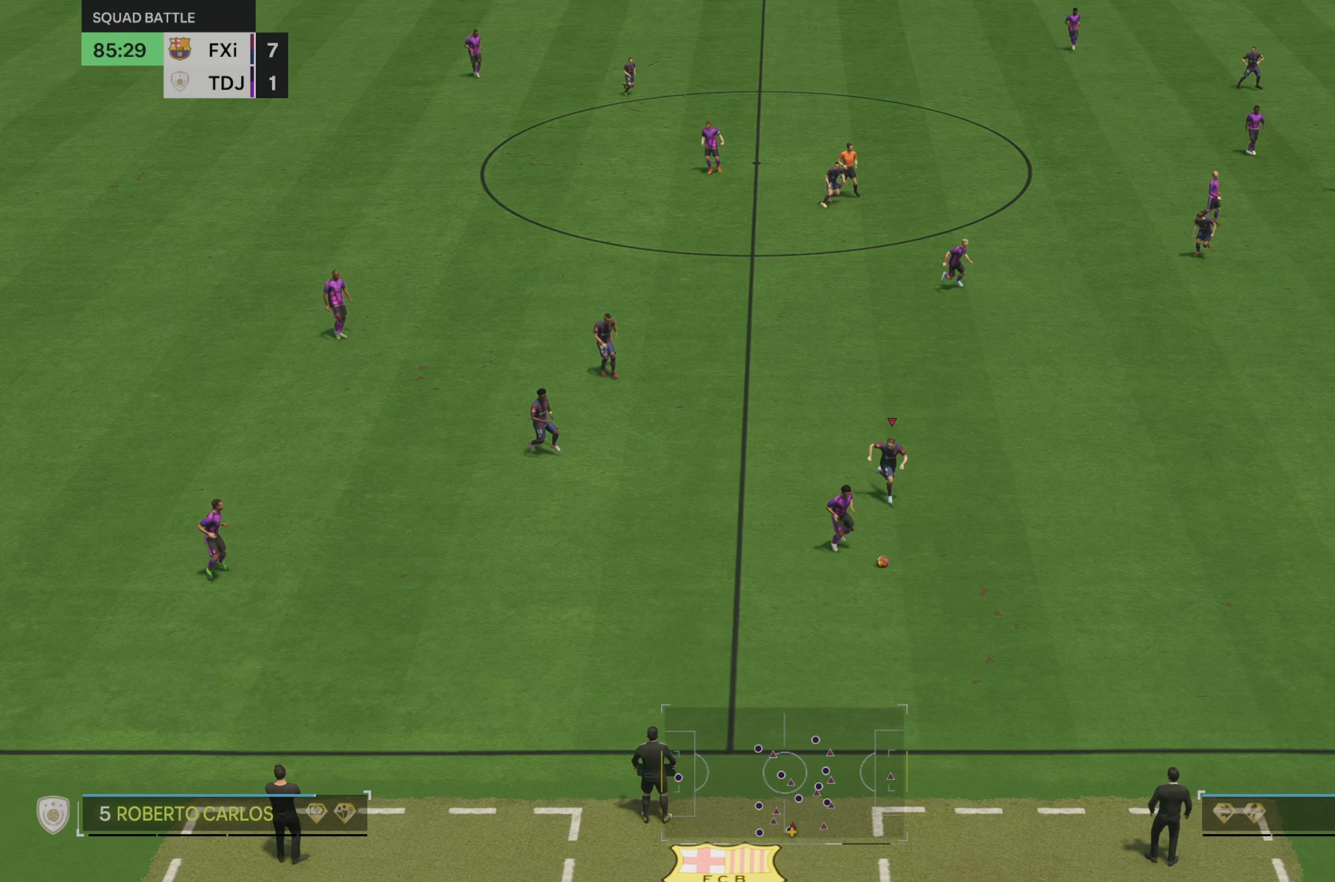
{"buttons": ["R2"], "left_stick": "down-right", "right_stick": "center", "events": [[383, "B", "down"], [483, "B", "up"]]}
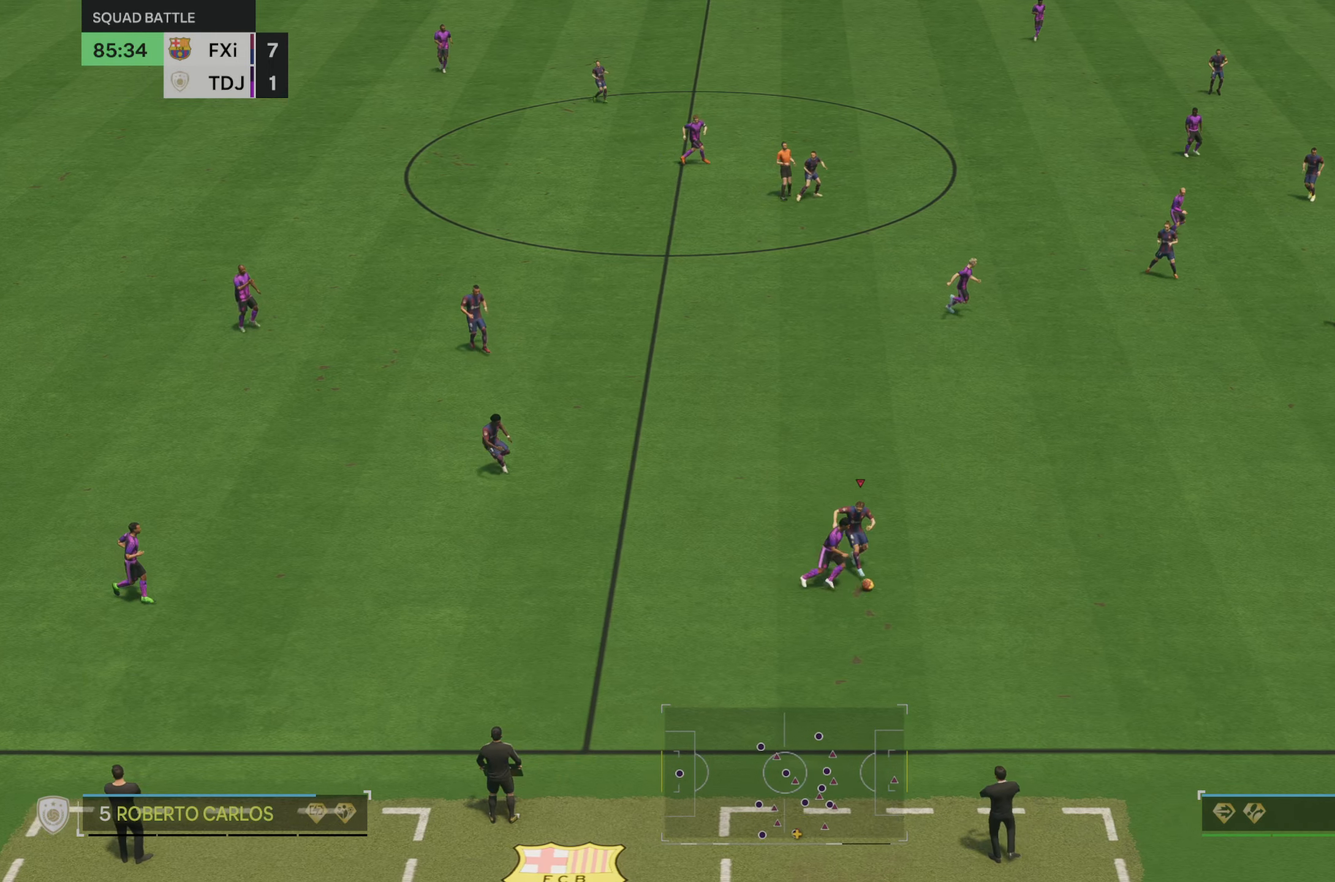
{"buttons": [], "left_stick": "down", "right_stick": "center", "events": [[300, "R2", "up"], [483, "left_stick", "down"]]}
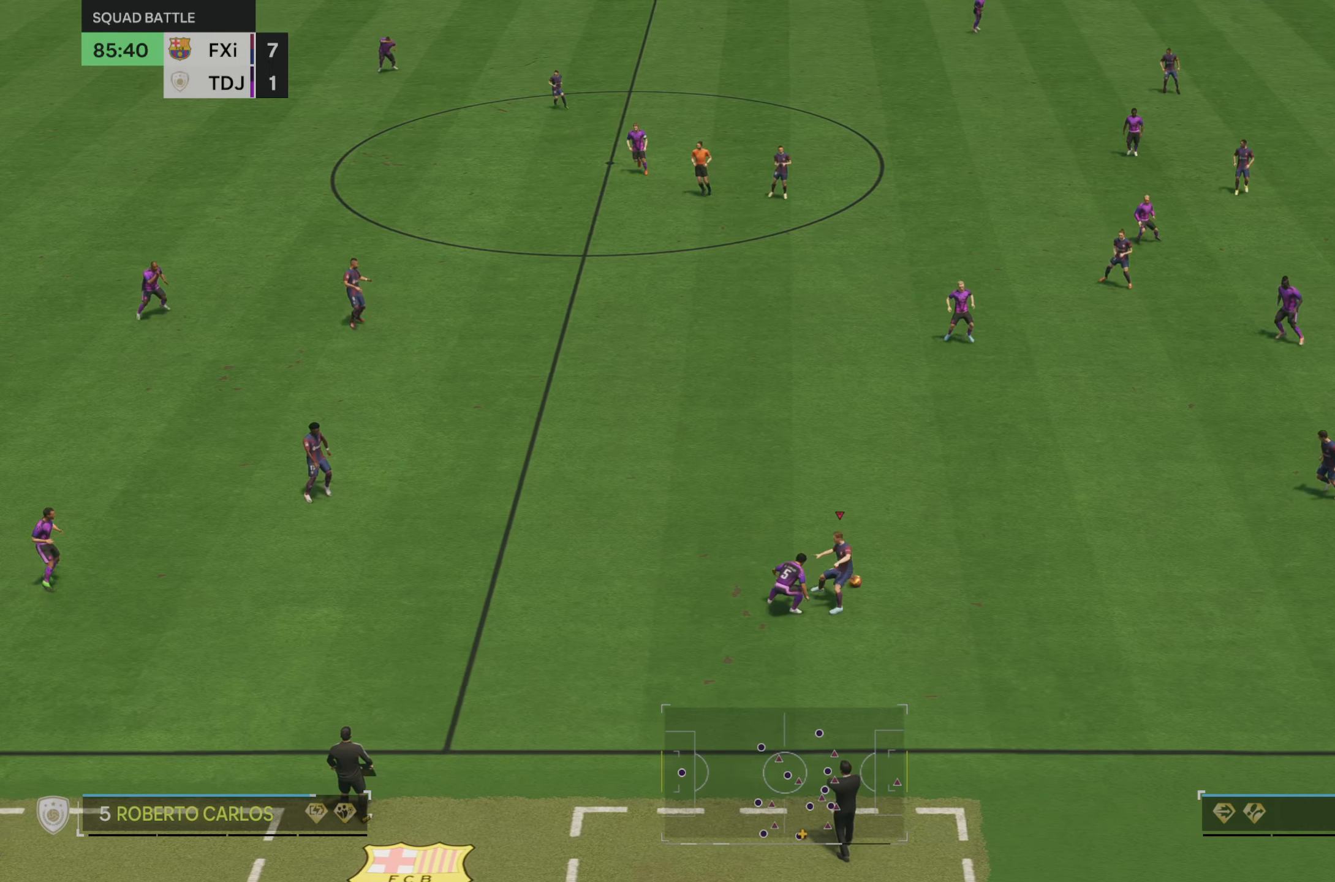
{"buttons": [], "left_stick": "up-left", "right_stick": "center", "events": [[150, "left_stick", "up-left"]]}
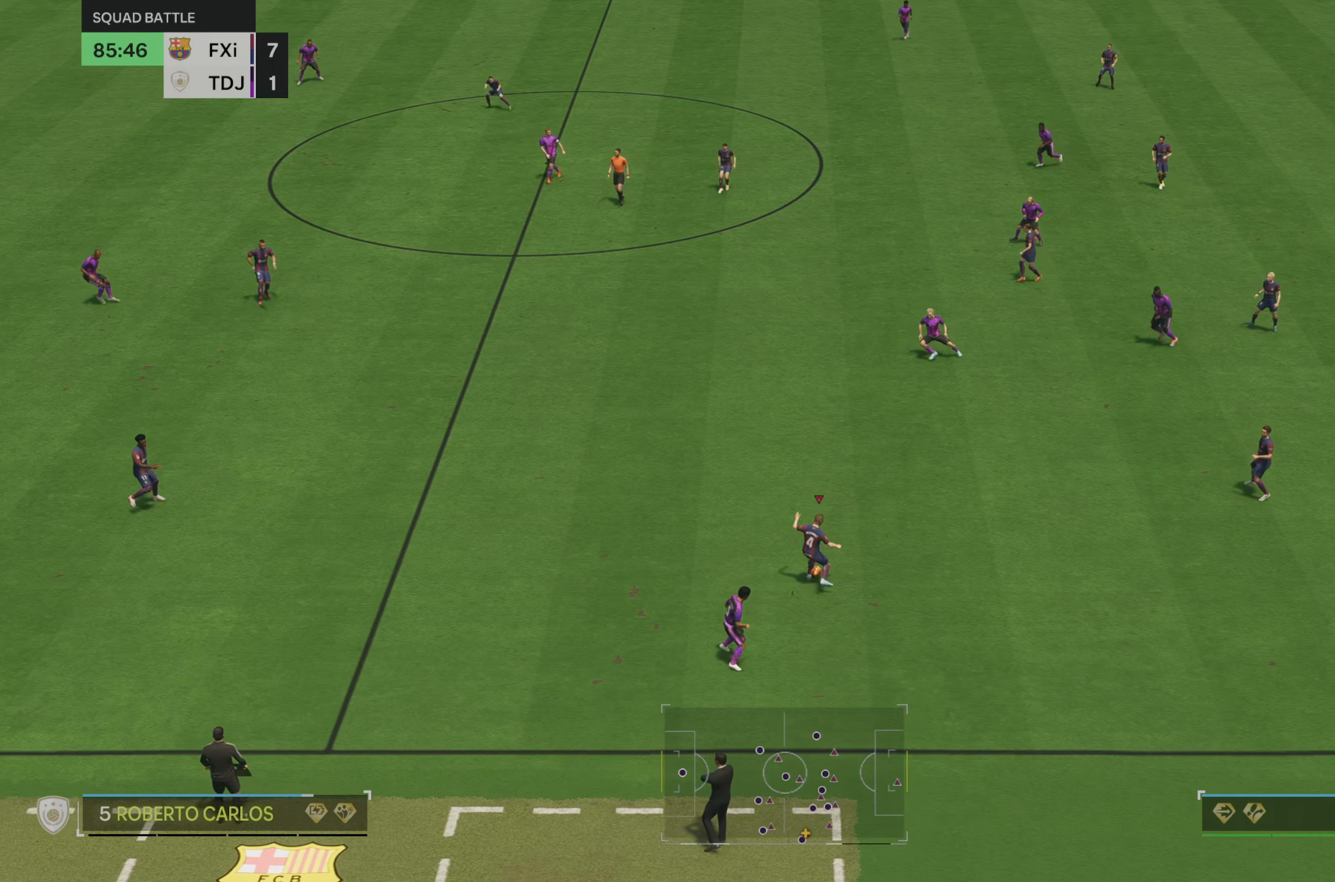
{"buttons": ["R2"], "left_stick": "left", "right_stick": "center", "events": [[50, "left_stick", "left"], [133, "R2", "down"]]}